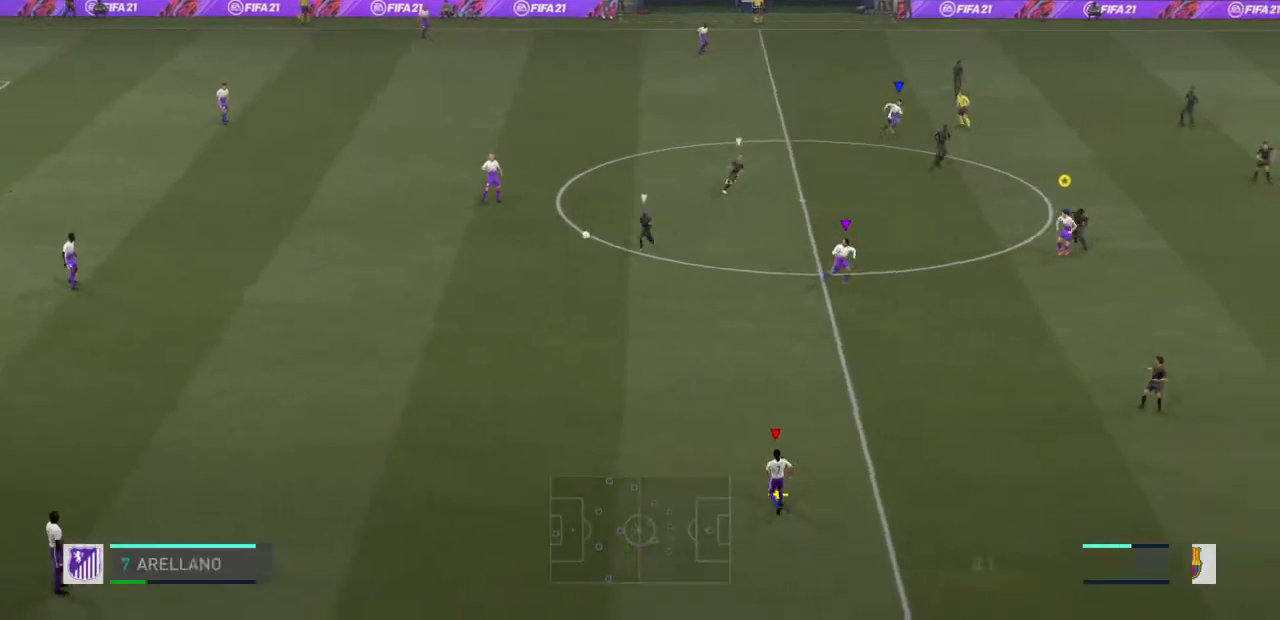
Gameplay with a controller (PlayStation layout); each line is a JSON object with the inputs held at the frame after it. "events" lists button and stick changes between this image and that frame as [ms after this image, input, new state], when the widget could be followed in between. Not read: L3 R3.
{"buttons": [], "left_stick": "up-right", "right_stick": "center", "events": [[401, "left_stick", "up-right"]]}
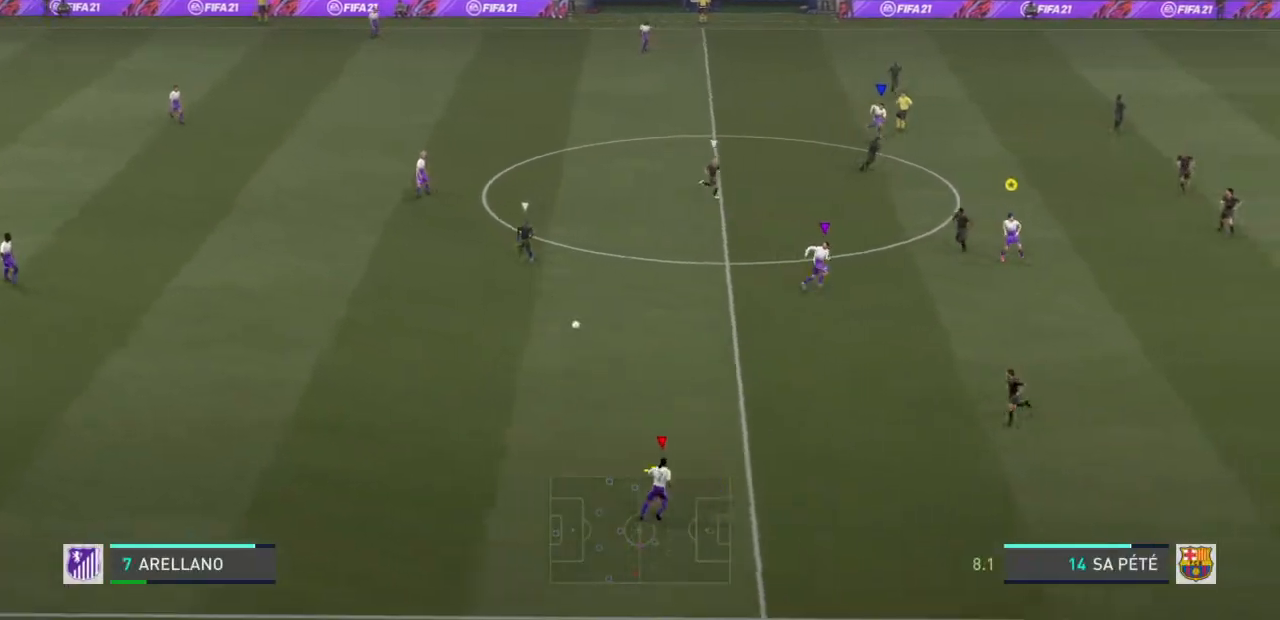
{"buttons": [], "left_stick": "up-right", "right_stick": "center", "events": [[233, "CROSS", "down"], [400, "CROSS", "up"]]}
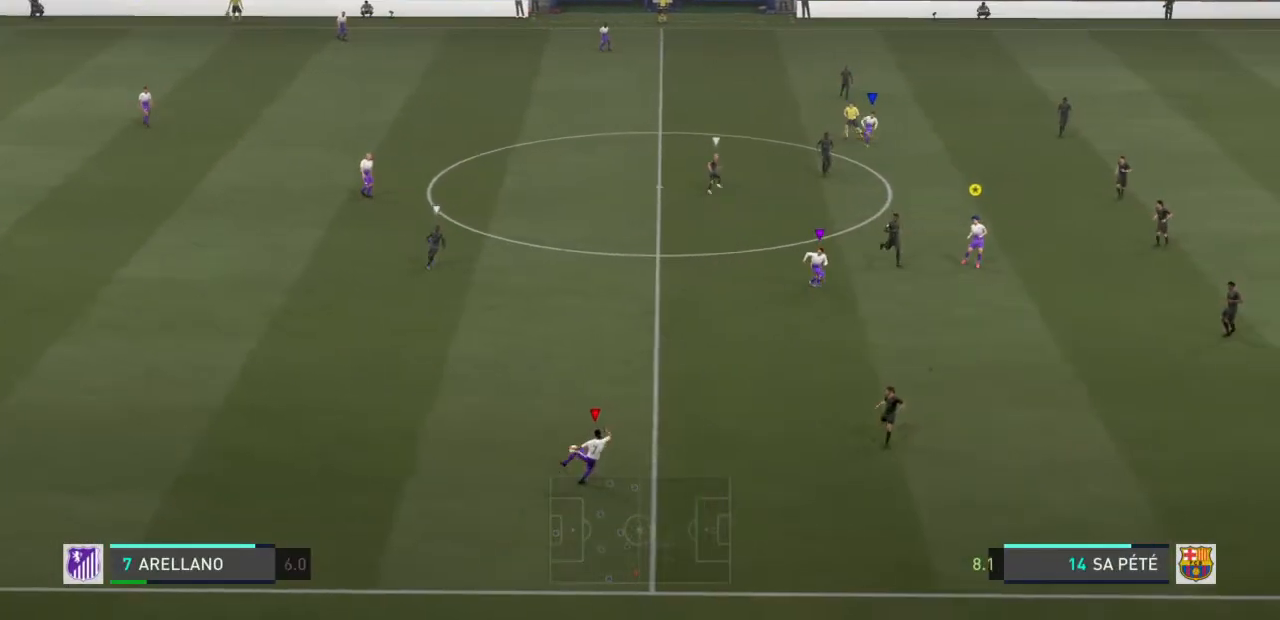
{"buttons": ["R2"], "left_stick": "down-right", "right_stick": "center", "events": [[401, "left_stick", "right"], [434, "R2", "down"], [501, "left_stick", "down-right"]]}
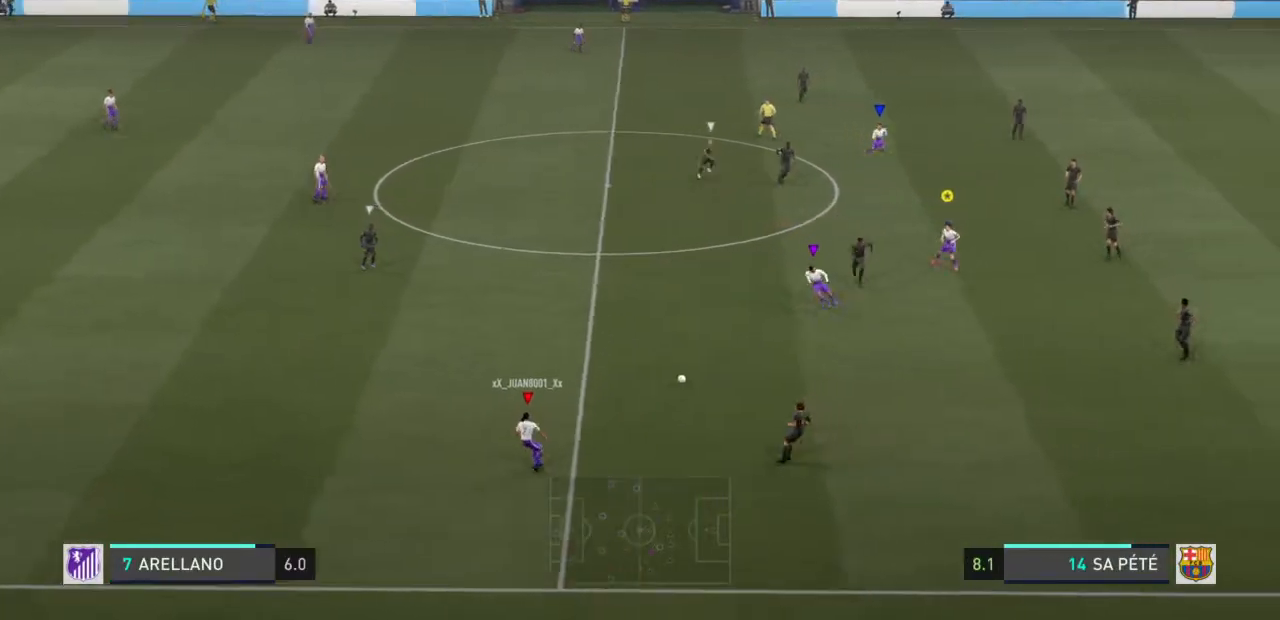
{"buttons": ["R2"], "left_stick": "down-right", "right_stick": "center", "events": []}
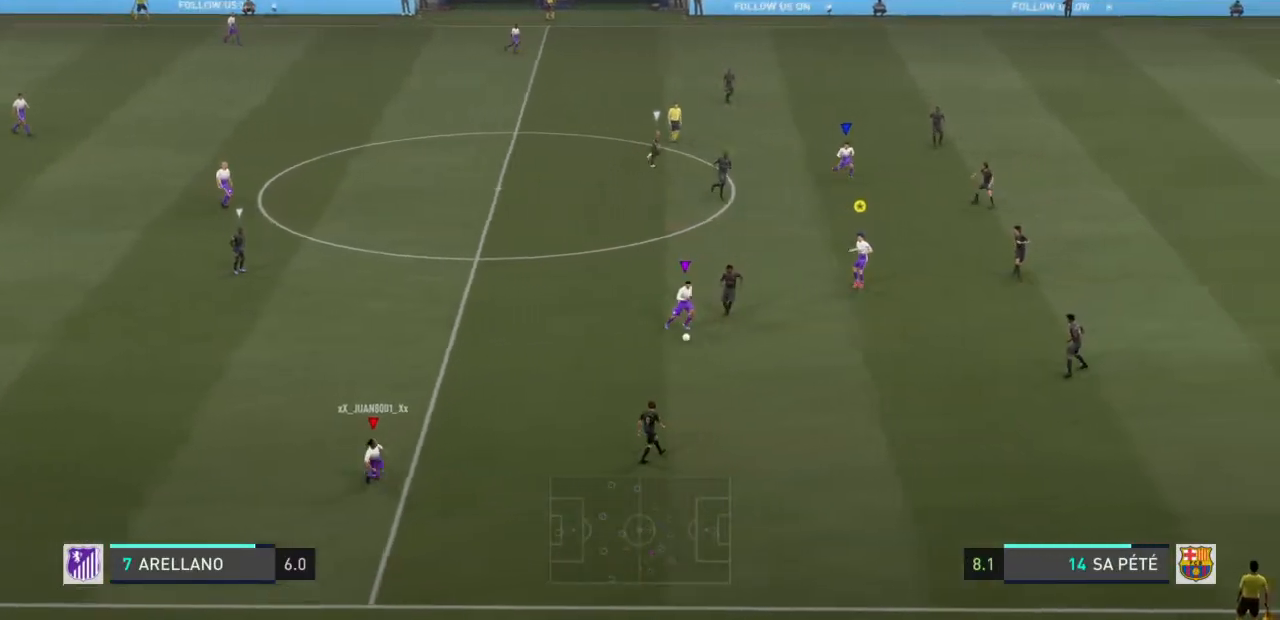
{"buttons": ["R2"], "left_stick": "down-right", "right_stick": "center", "events": []}
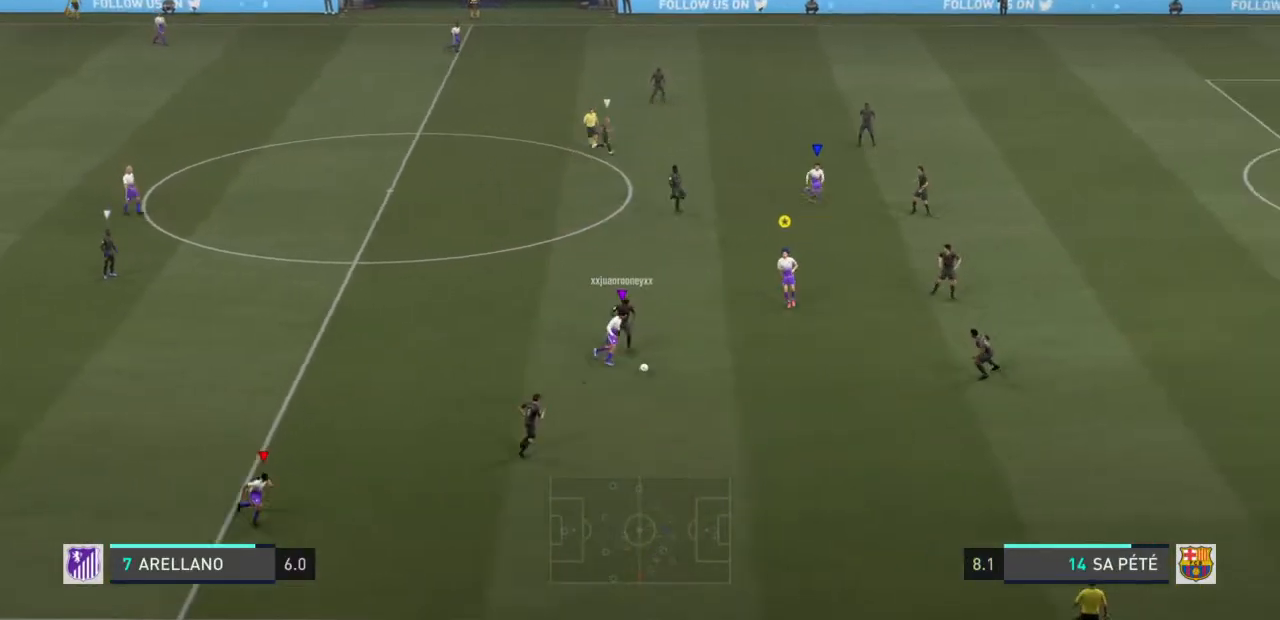
{"buttons": ["R2"], "left_stick": "down-right", "right_stick": "center", "events": []}
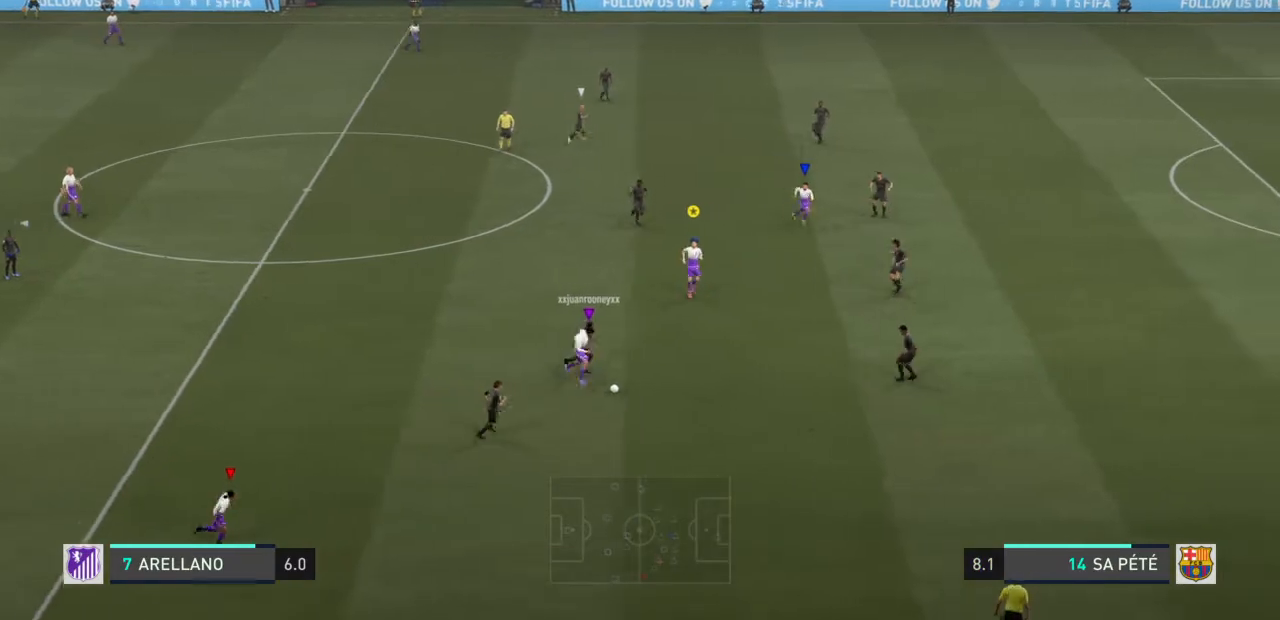
{"buttons": ["R2"], "left_stick": "right", "right_stick": "center", "events": [[134, "left_stick", "right"]]}